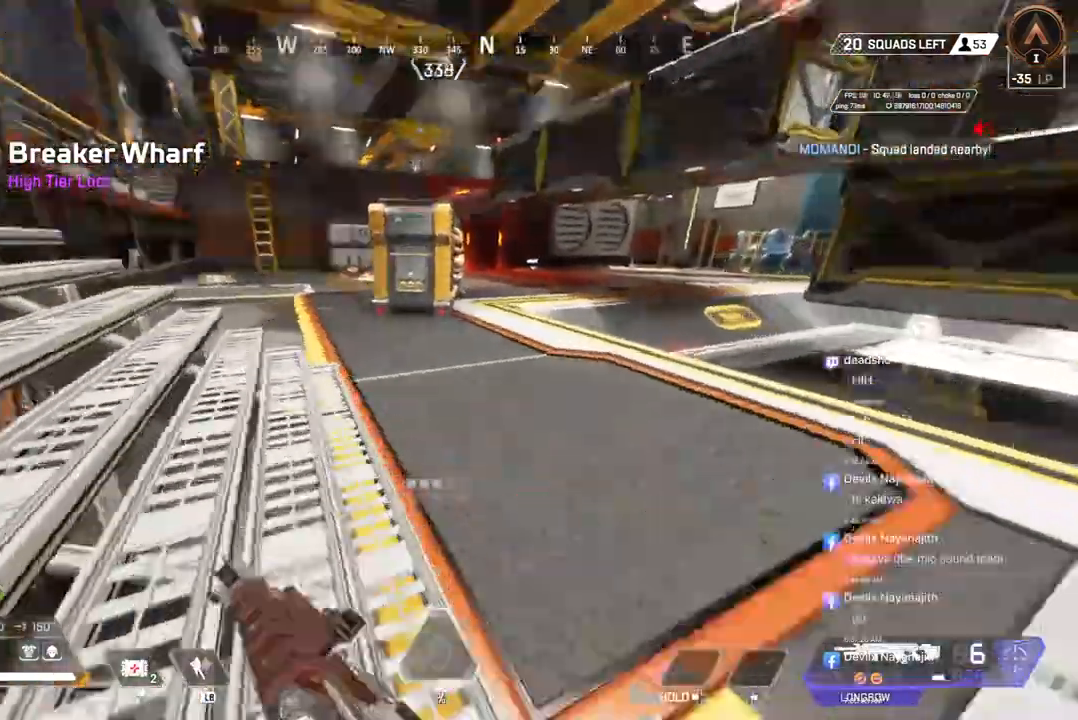
Gameplay with a controller (Xbox layout); each line is a JSON object with the inputs held at the frame after it. "events" lists button and stick changes between this image and that frame as [ms after this image, input, new state], when the widget could be followed in between. Not read: HOME L3.
{"buttons": [], "left_stick": "up", "right_stick": "center", "events": [[33, "right_stick", "center"]]}
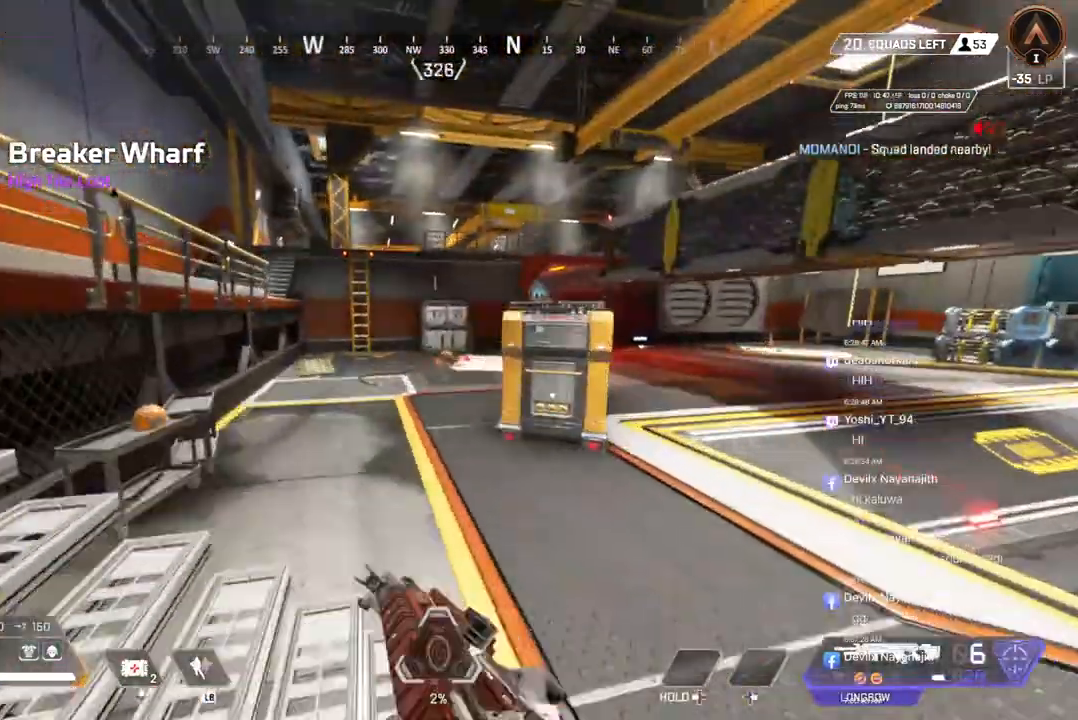
{"buttons": [], "left_stick": "up", "right_stick": "center", "events": []}
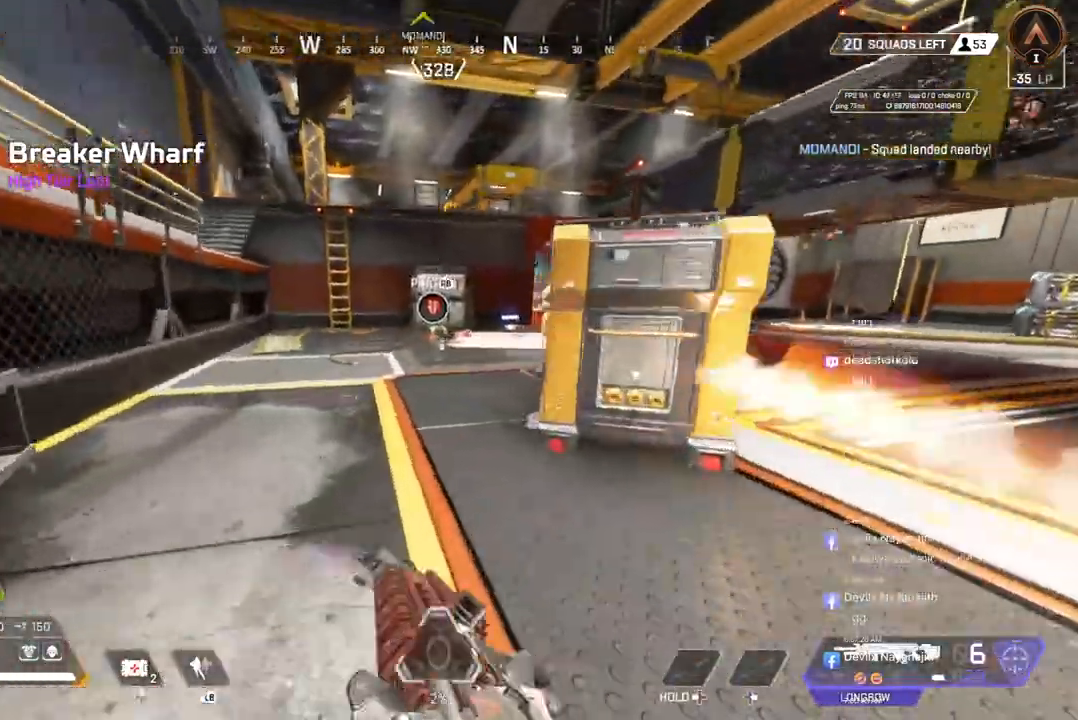
{"buttons": ["B"], "left_stick": "up", "right_stick": "center", "events": [[267, "B", "down"]]}
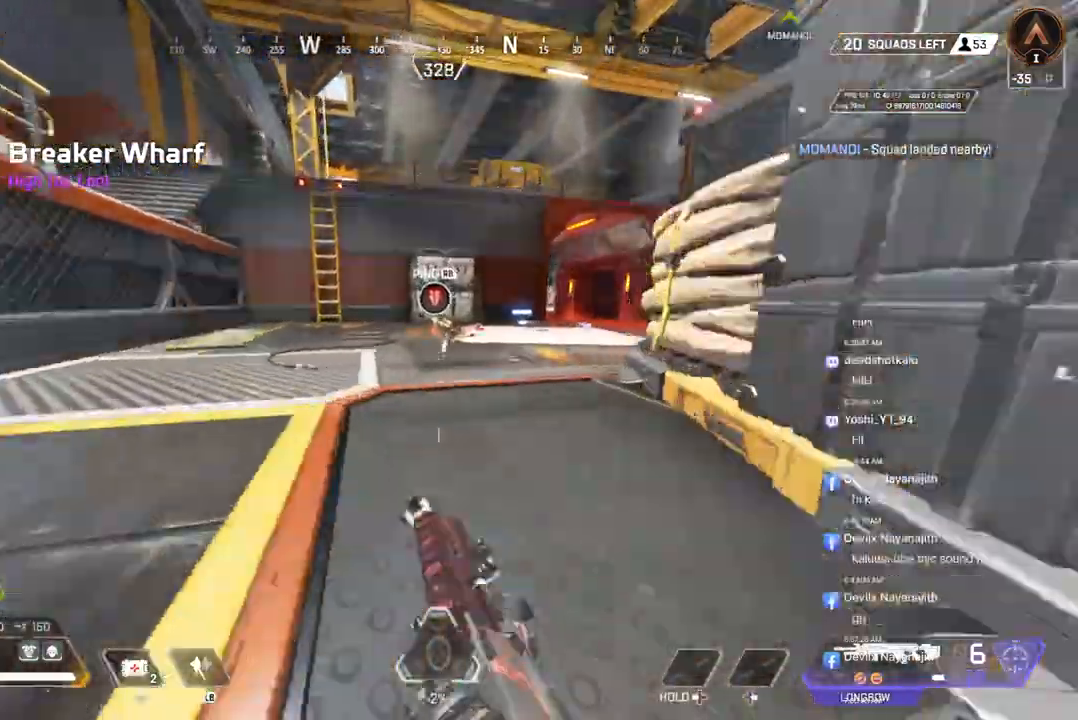
{"buttons": [], "left_stick": "up", "right_stick": "center", "events": [[167, "A", "down"], [300, "A", "up"], [300, "B", "up"]]}
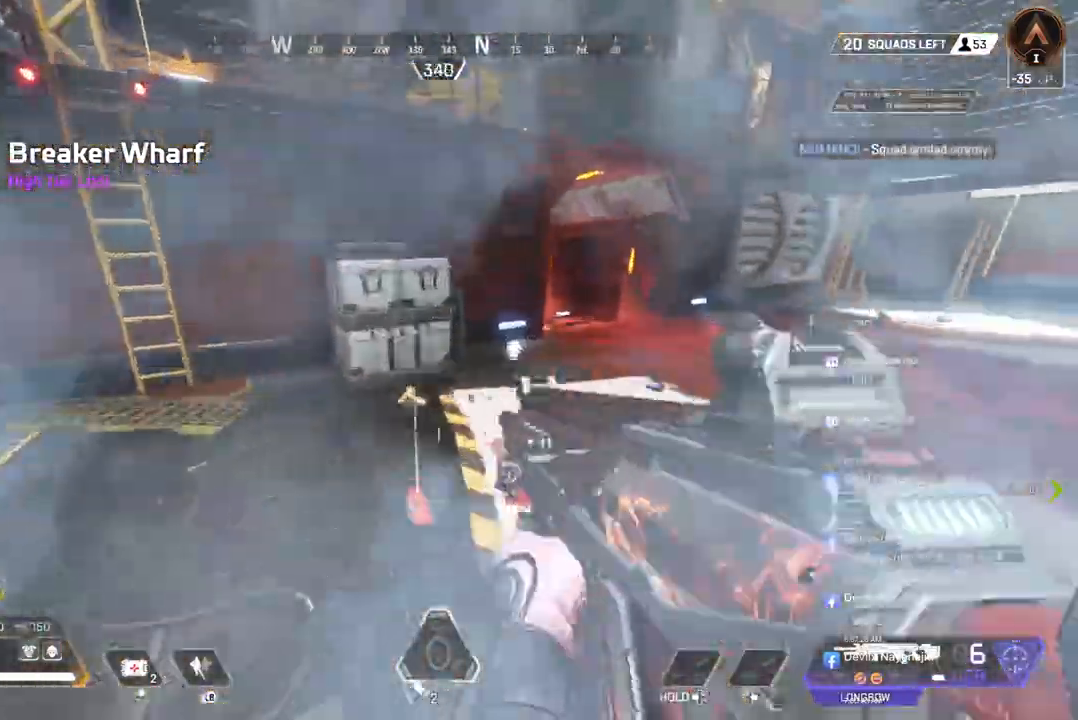
{"buttons": ["X"], "left_stick": "up", "right_stick": "right", "events": [[300, "X", "down"], [400, "X", "up"], [400, "right_stick", "right"], [467, "X", "down"]]}
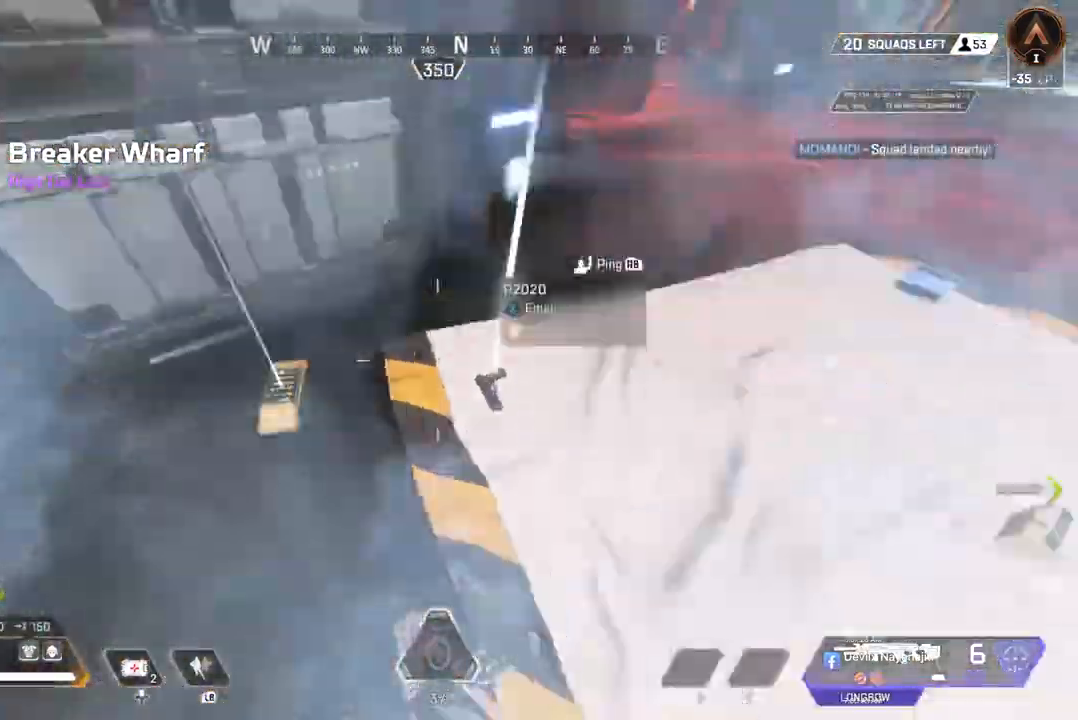
{"buttons": [], "left_stick": "up", "right_stick": "up-right", "events": [[100, "X", "up"], [133, "right_stick", "up-left"], [200, "X", "down"], [333, "right_stick", "up-right"], [367, "X", "up"]]}
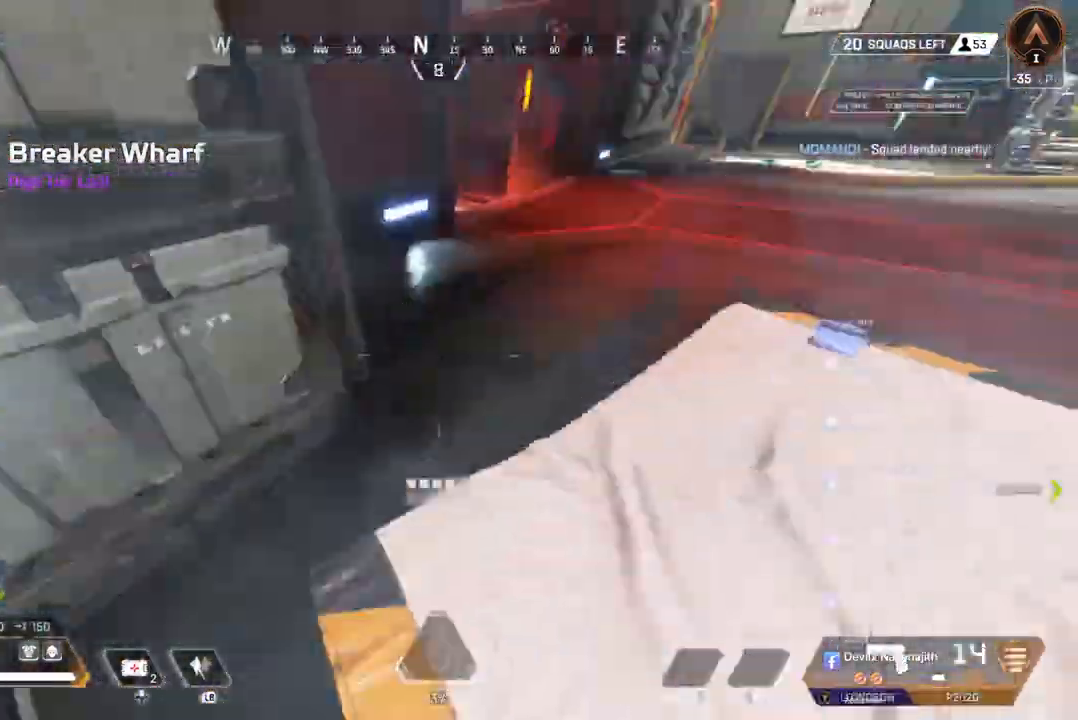
{"buttons": [], "left_stick": "up", "right_stick": "center", "events": [[67, "right_stick", "center"], [400, "right_stick", "up-left"], [467, "right_stick", "center"]]}
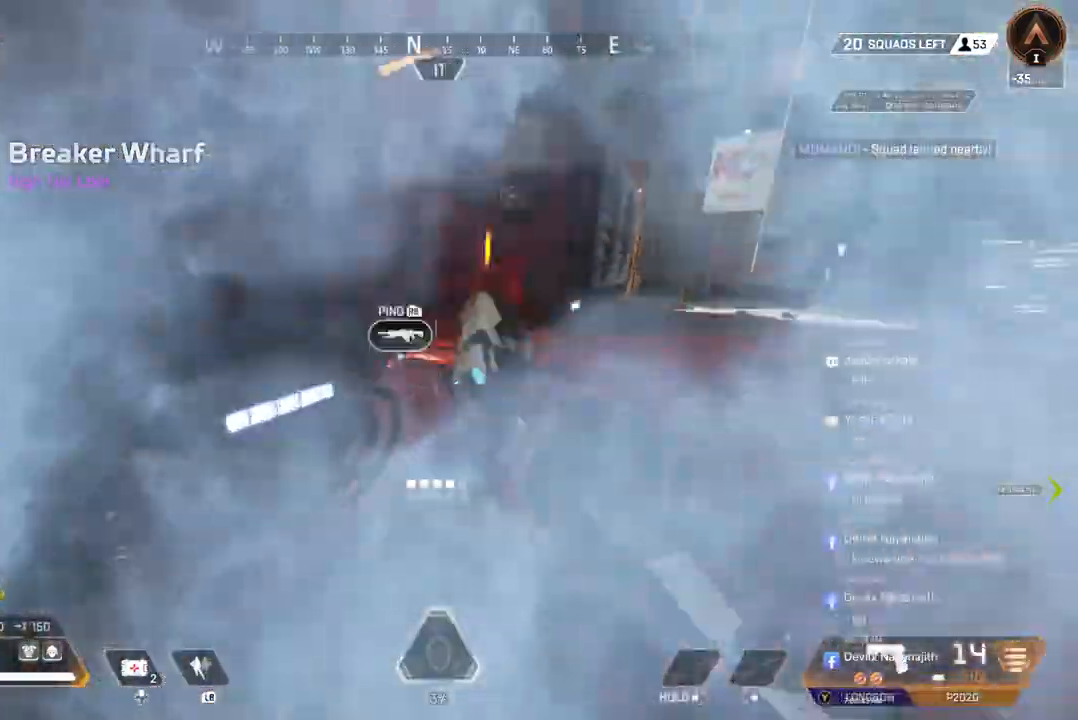
{"buttons": ["B"], "left_stick": "up", "right_stick": "center", "events": [[467, "B", "down"]]}
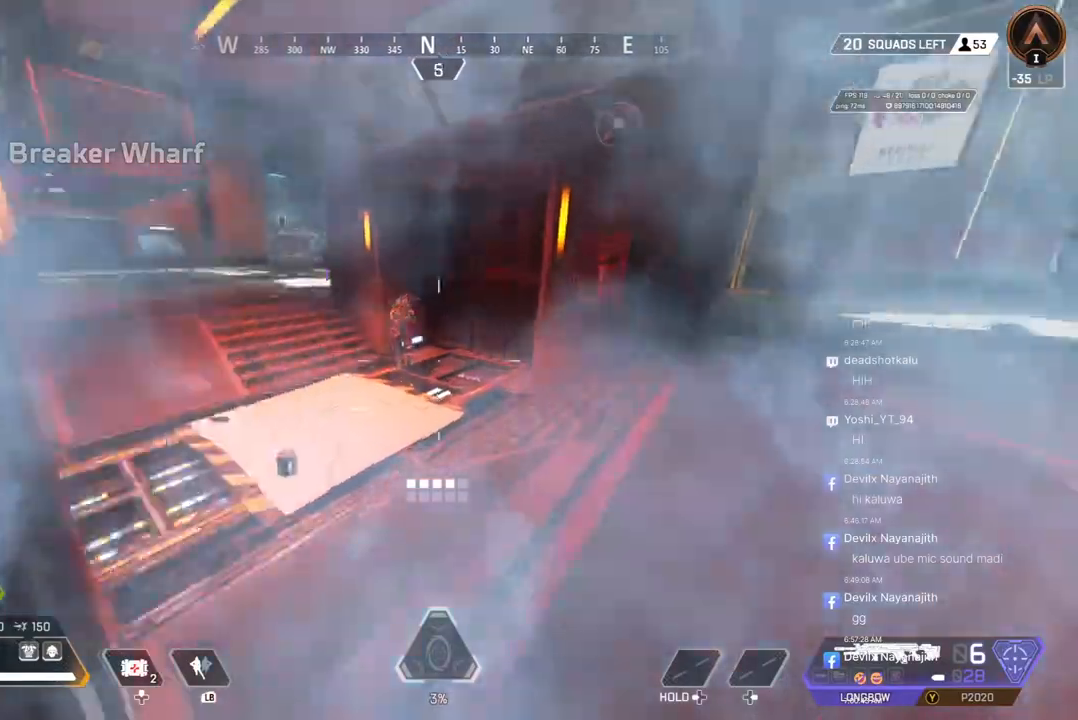
{"buttons": ["B", "R2"], "left_stick": "right", "right_stick": "center", "events": [[267, "R2", "down"], [300, "left_stick", "right"]]}
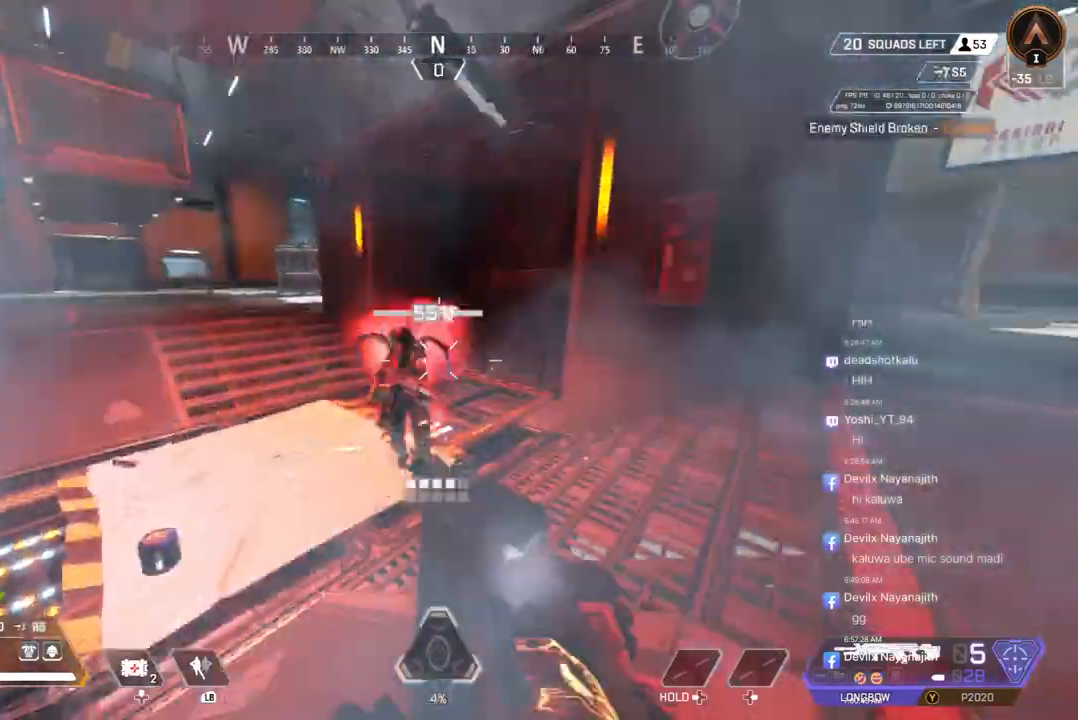
{"buttons": [], "left_stick": "right", "right_stick": "up-left", "events": [[33, "B", "up"], [33, "right_stick", "left"], [100, "R2", "up"], [100, "right_stick", "center"], [133, "A", "down"], [233, "A", "up"], [467, "right_stick", "up-left"]]}
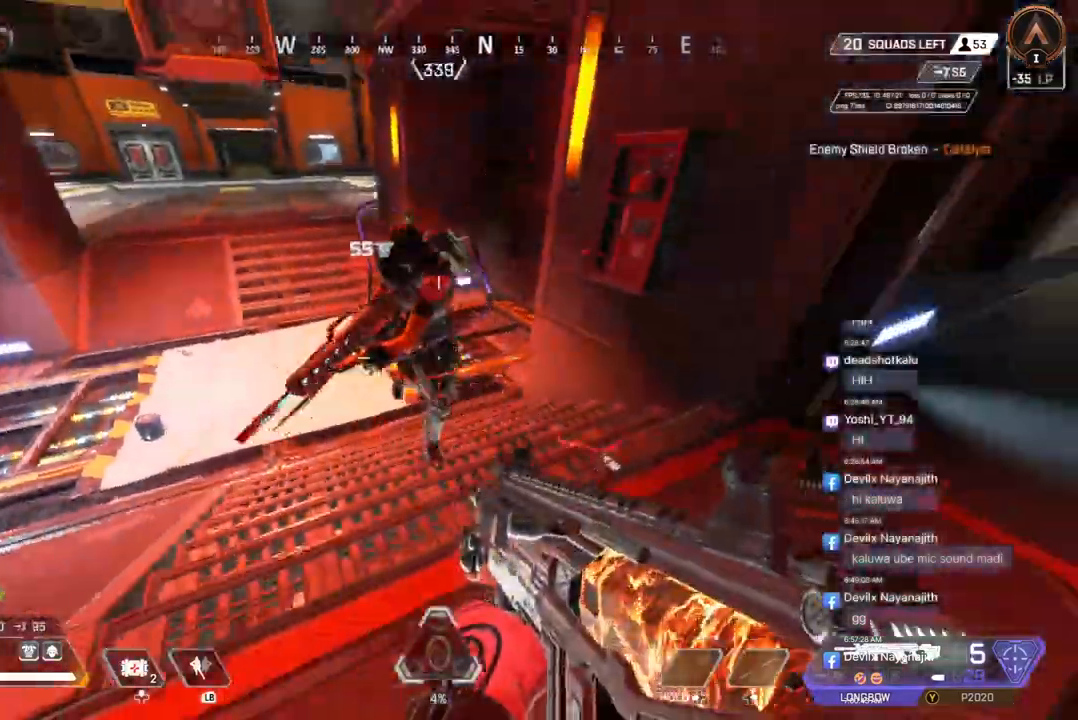
{"buttons": [], "left_stick": "left", "right_stick": "up-left", "events": [[67, "R2", "down"], [200, "right_stick", "center"], [233, "R2", "up"], [433, "left_stick", "left"], [467, "right_stick", "up-left"]]}
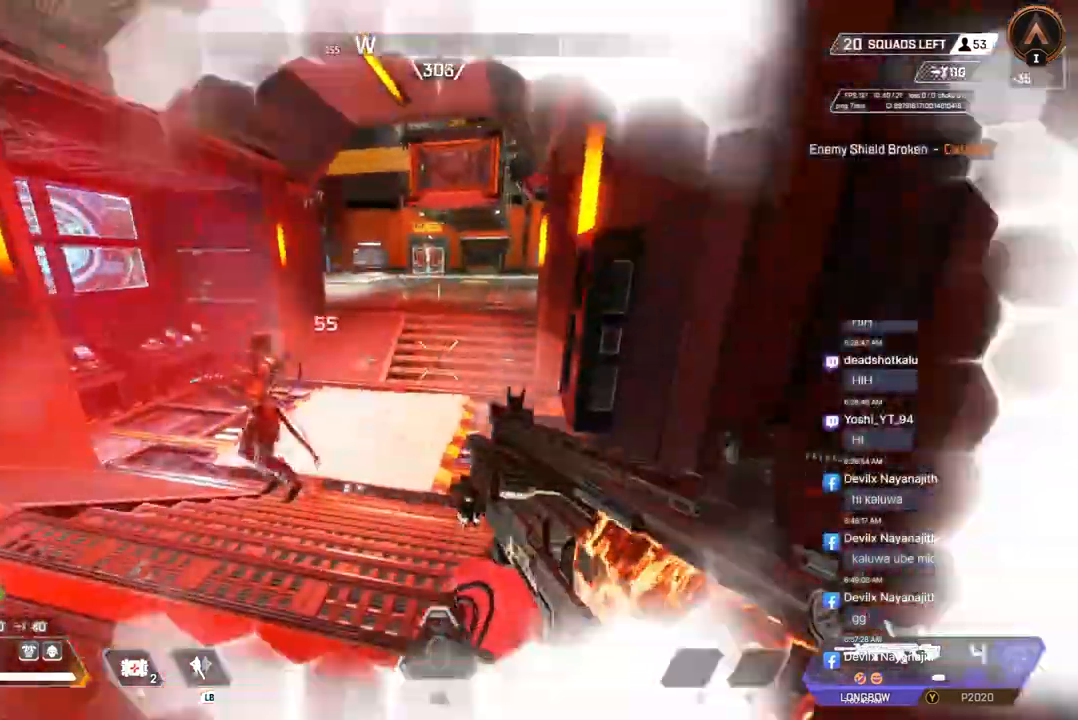
{"buttons": ["R2"], "left_stick": "right", "right_stick": "center", "events": [[67, "right_stick", "center"], [367, "R2", "down"], [367, "right_stick", "right"], [433, "right_stick", "center"], [500, "left_stick", "right"]]}
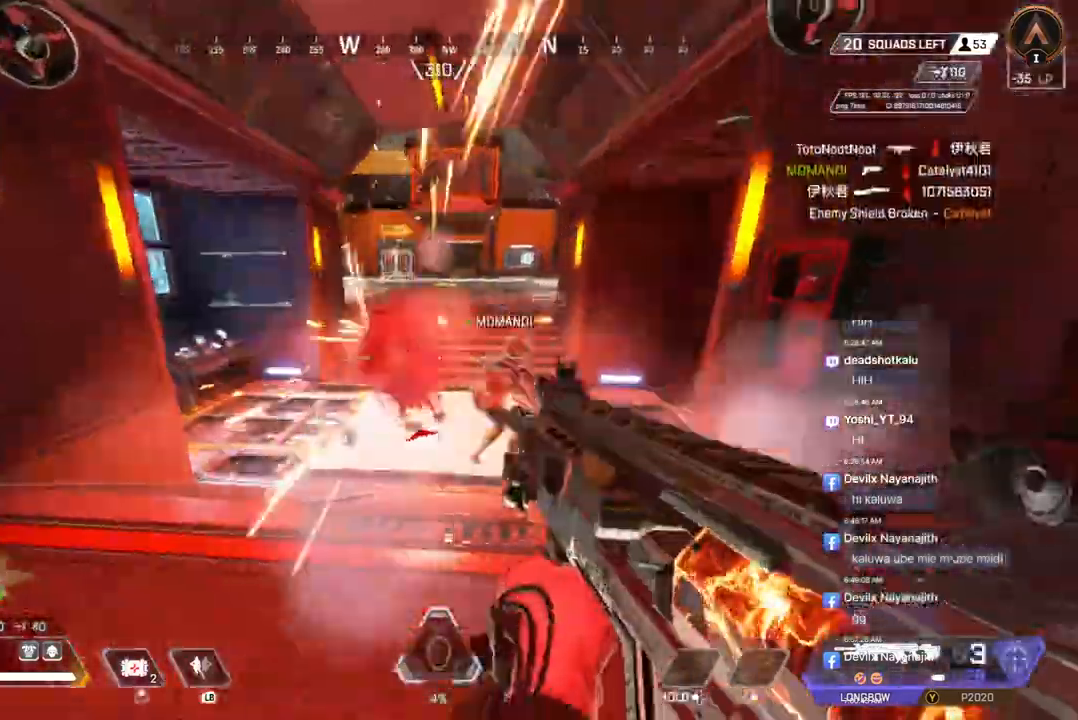
{"buttons": [], "left_stick": "up", "right_stick": "center", "events": [[33, "R2", "up"], [367, "left_stick", "up"]]}
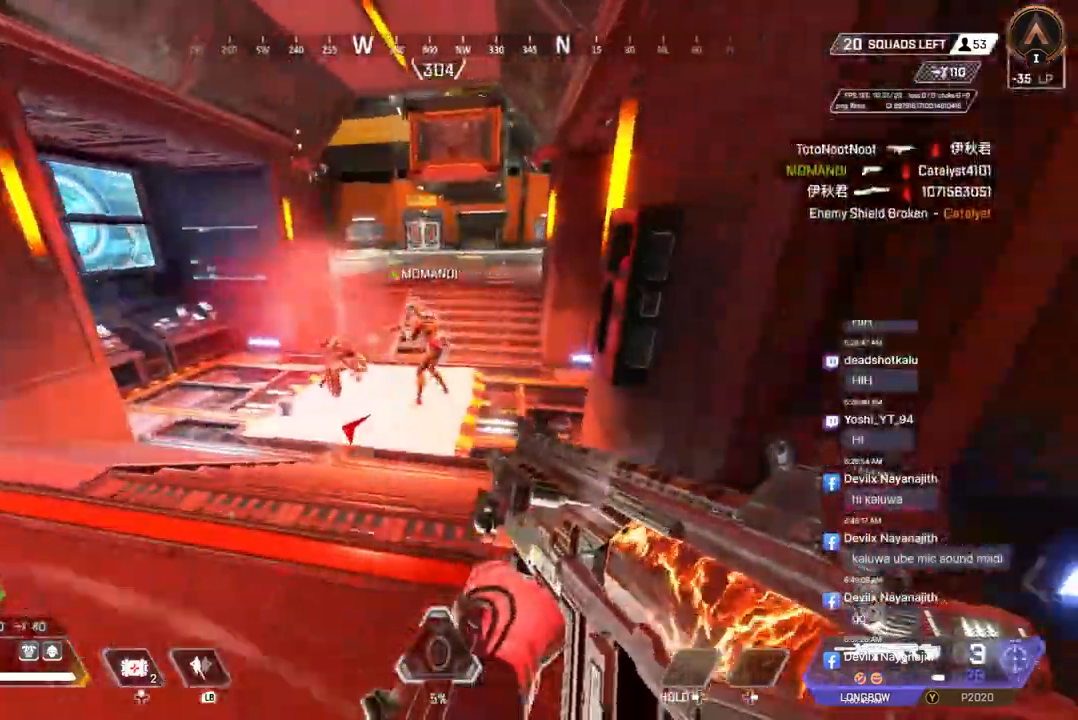
{"buttons": ["B"], "left_stick": "up", "right_stick": "center", "events": [[367, "B", "down"]]}
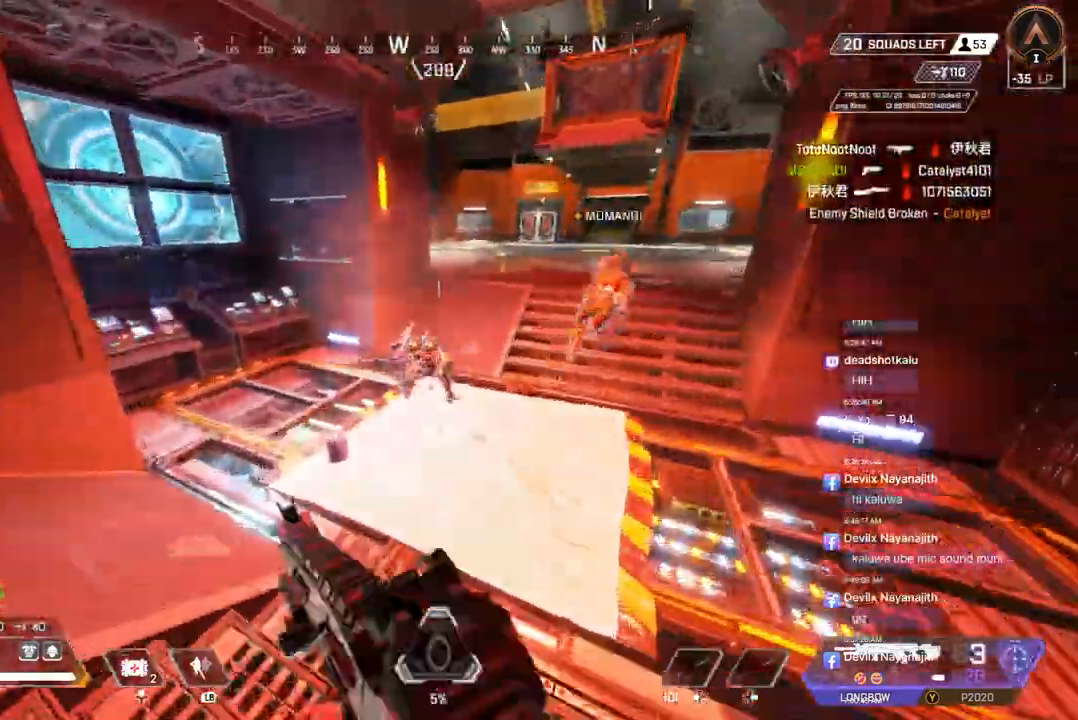
{"buttons": [], "left_stick": "up-left", "right_stick": "center", "events": [[167, "right_stick", "up"], [267, "R2", "down"], [267, "left_stick", "up-left"], [267, "right_stick", "center"], [367, "B", "up"], [400, "R2", "up"]]}
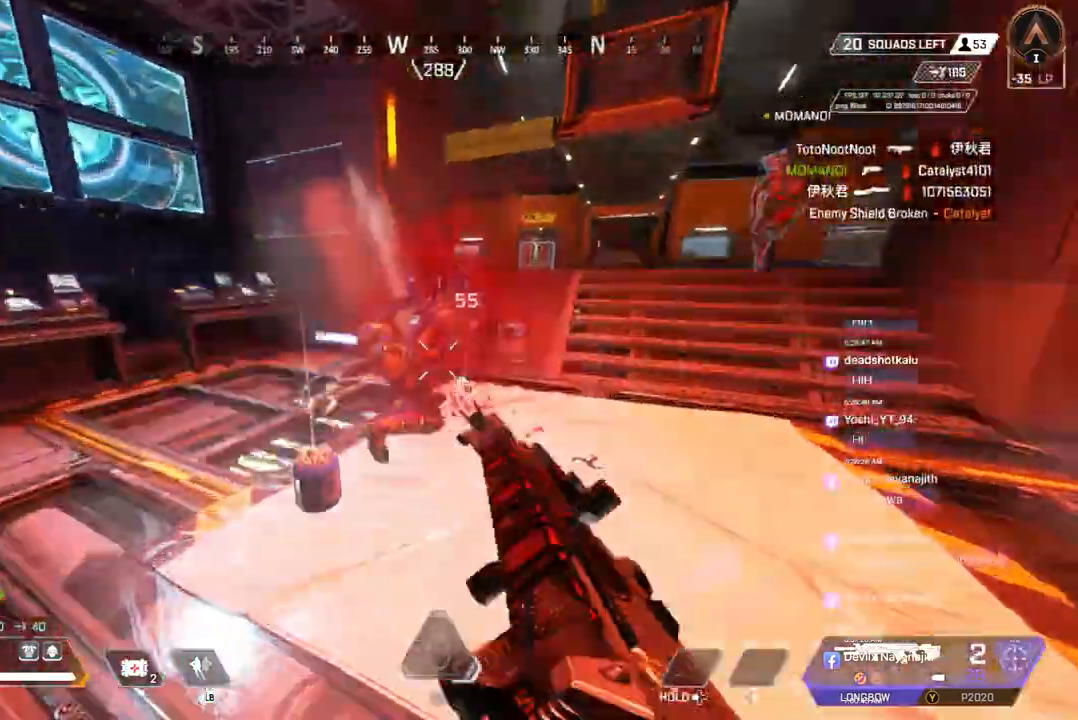
{"buttons": ["R2"], "left_stick": "left", "right_stick": "right", "events": [[133, "left_stick", "left"], [333, "R2", "down"], [367, "right_stick", "right"]]}
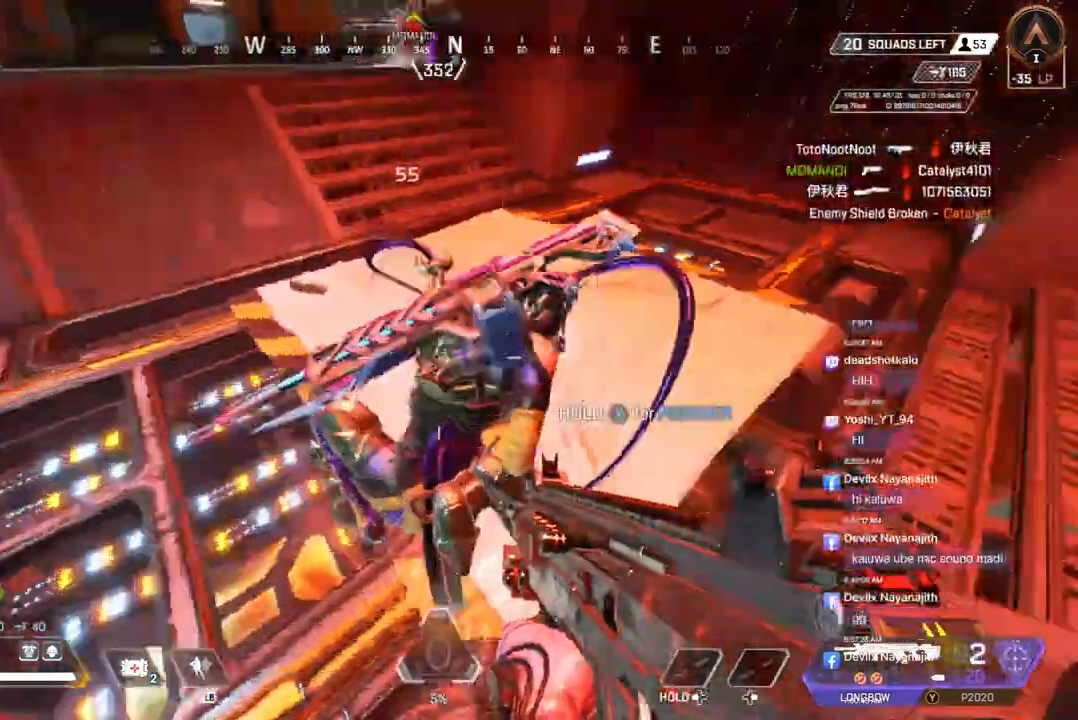
{"buttons": [], "left_stick": "center", "right_stick": "up-left", "events": [[300, "R2", "up"], [300, "left_stick", "down"], [300, "right_stick", "center"], [433, "left_stick", "center"], [433, "right_stick", "up-left"]]}
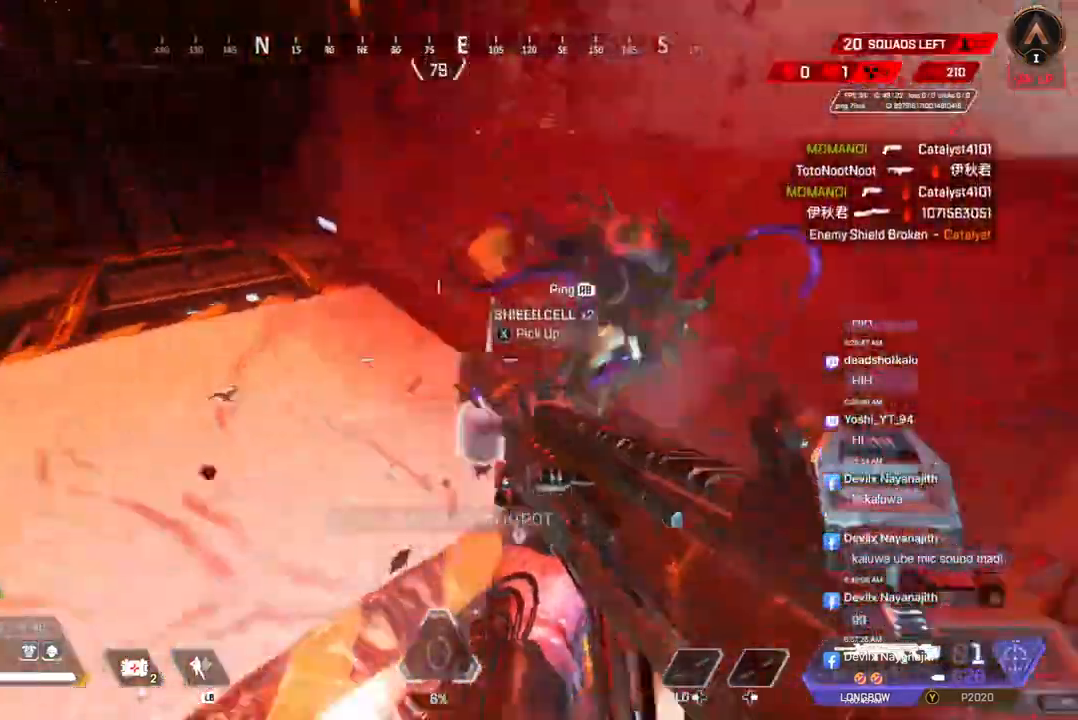
{"buttons": [], "left_stick": "up", "right_stick": "up-right", "events": [[100, "left_stick", "up"], [267, "right_stick", "center"], [500, "right_stick", "up-right"]]}
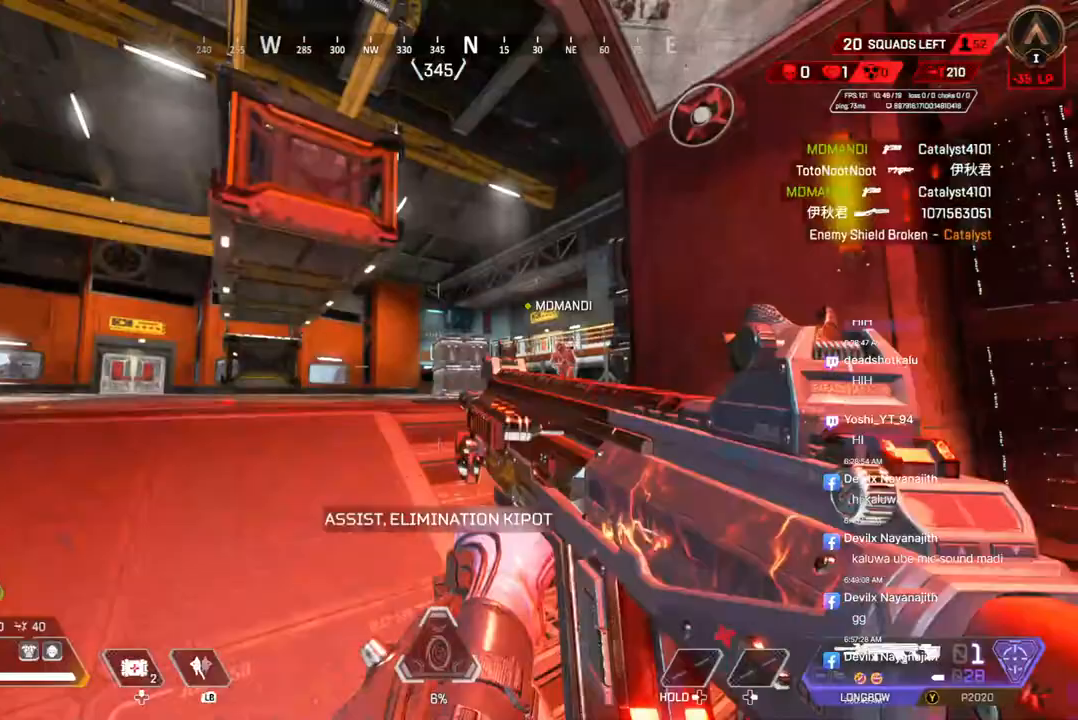
{"buttons": ["B"], "left_stick": "up", "right_stick": "center", "events": [[67, "right_stick", "center"], [467, "B", "down"]]}
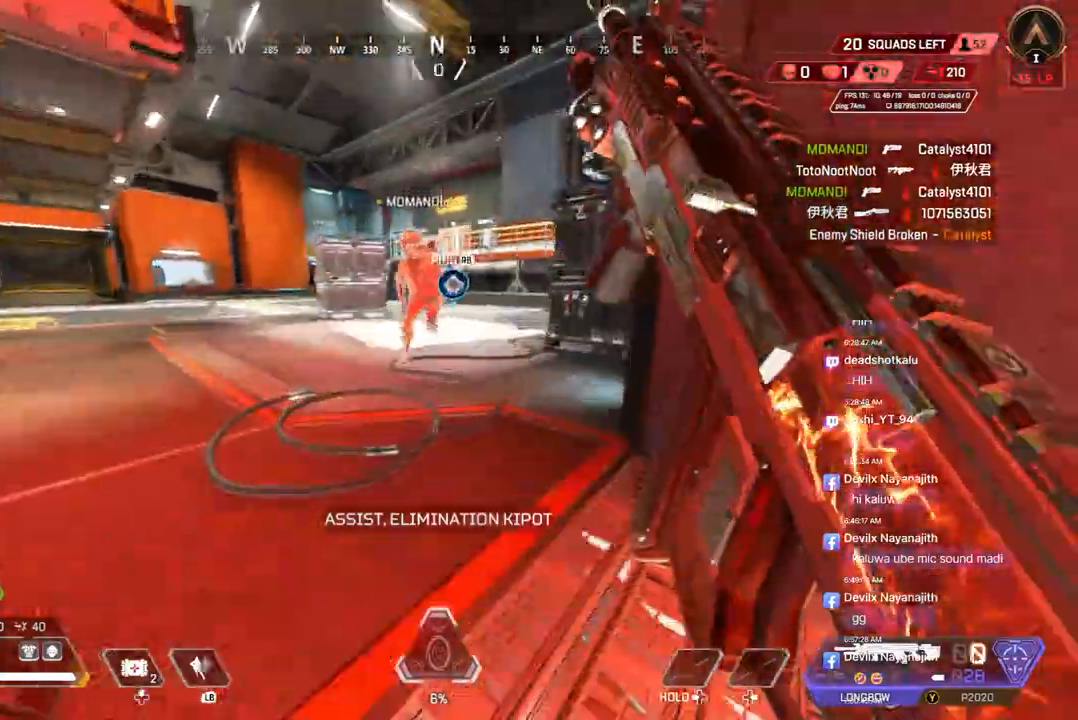
{"buttons": [], "left_stick": "up", "right_stick": "left", "events": [[267, "A", "down"], [400, "A", "up"], [400, "B", "up"], [433, "right_stick", "left"]]}
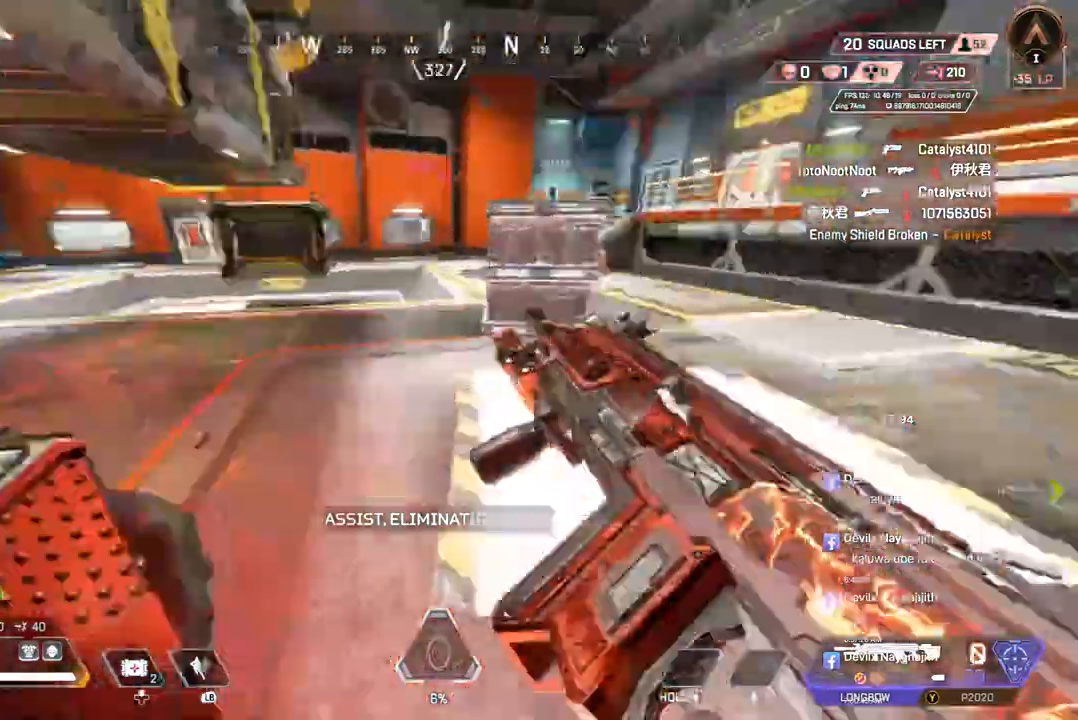
{"buttons": [], "left_stick": "up", "right_stick": "center", "events": [[100, "right_stick", "center"], [333, "right_stick", "up-left"], [433, "right_stick", "center"]]}
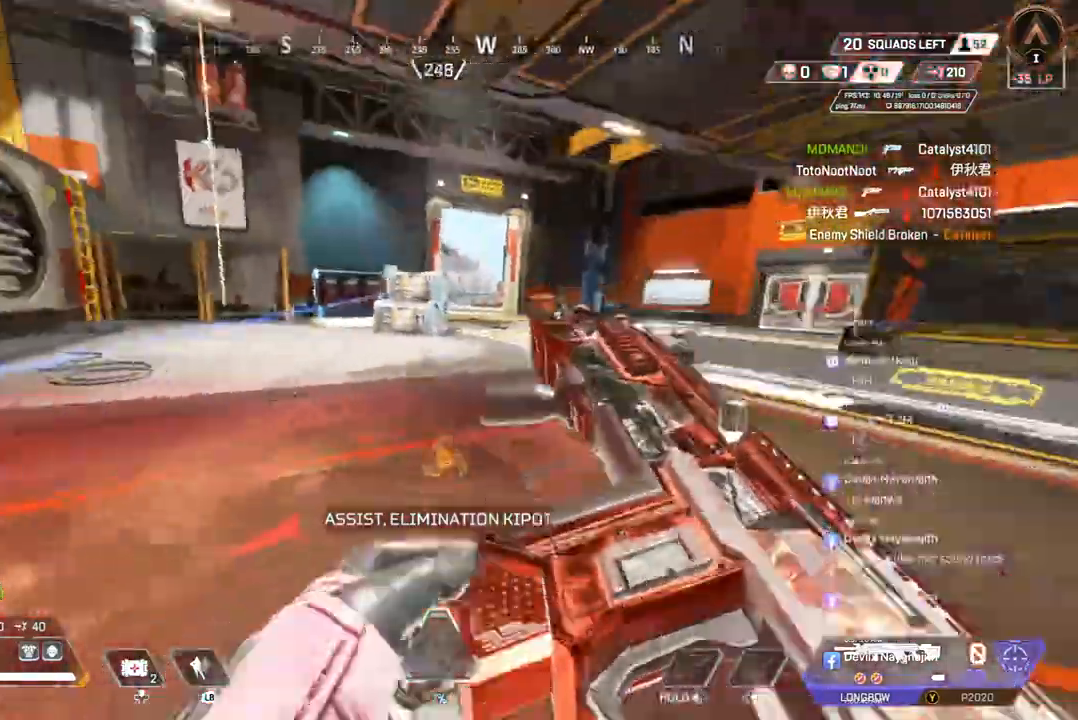
{"buttons": [], "left_stick": "up", "right_stick": "center", "events": []}
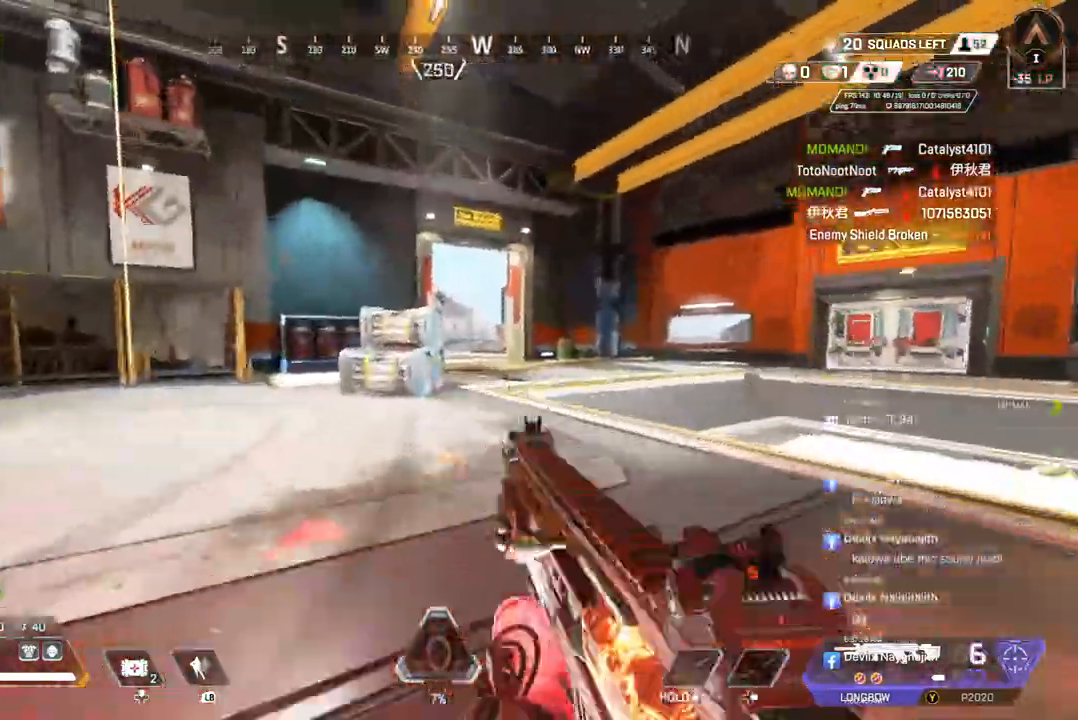
{"buttons": [], "left_stick": "up-right", "right_stick": "center", "events": [[100, "L2", "down"], [167, "L2", "up"], [167, "left_stick", "up-right"]]}
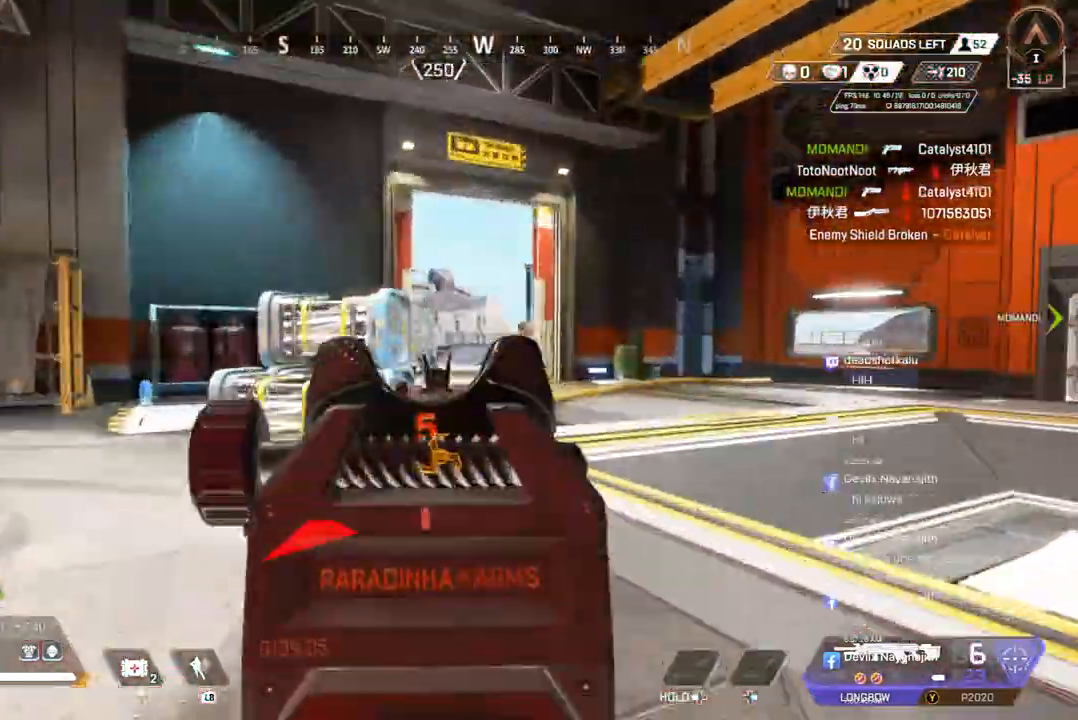
{"buttons": [], "left_stick": "up-right", "right_stick": "center"}
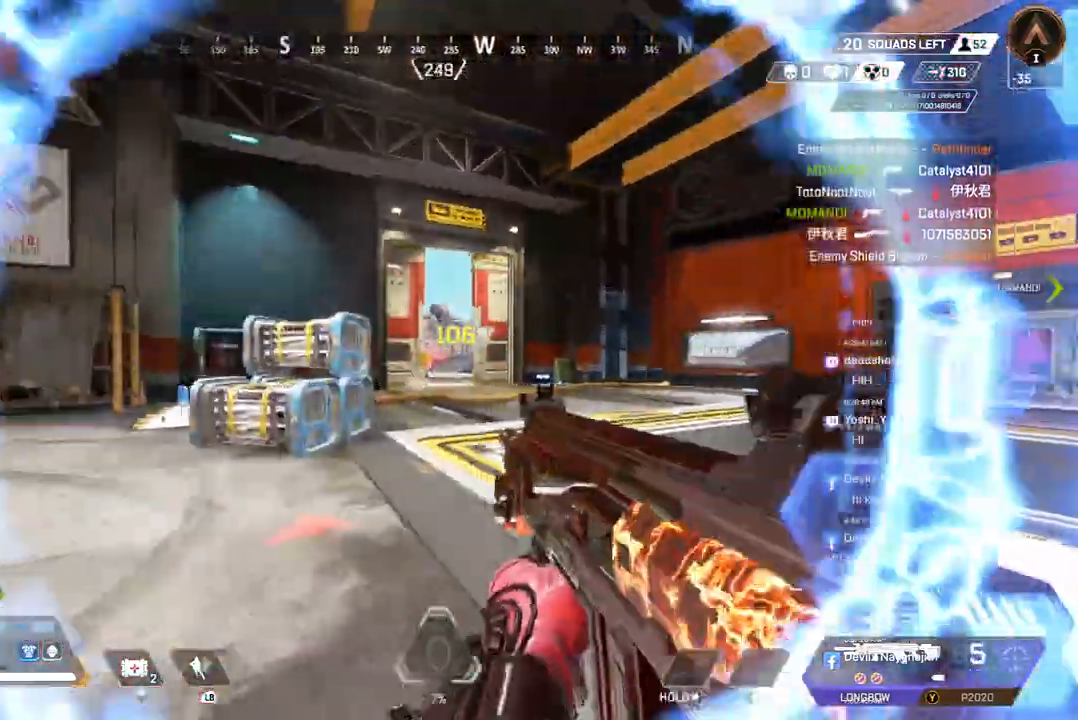
{"buttons": [], "left_stick": "up", "right_stick": "center", "events": [[67, "left_stick", "up"]]}
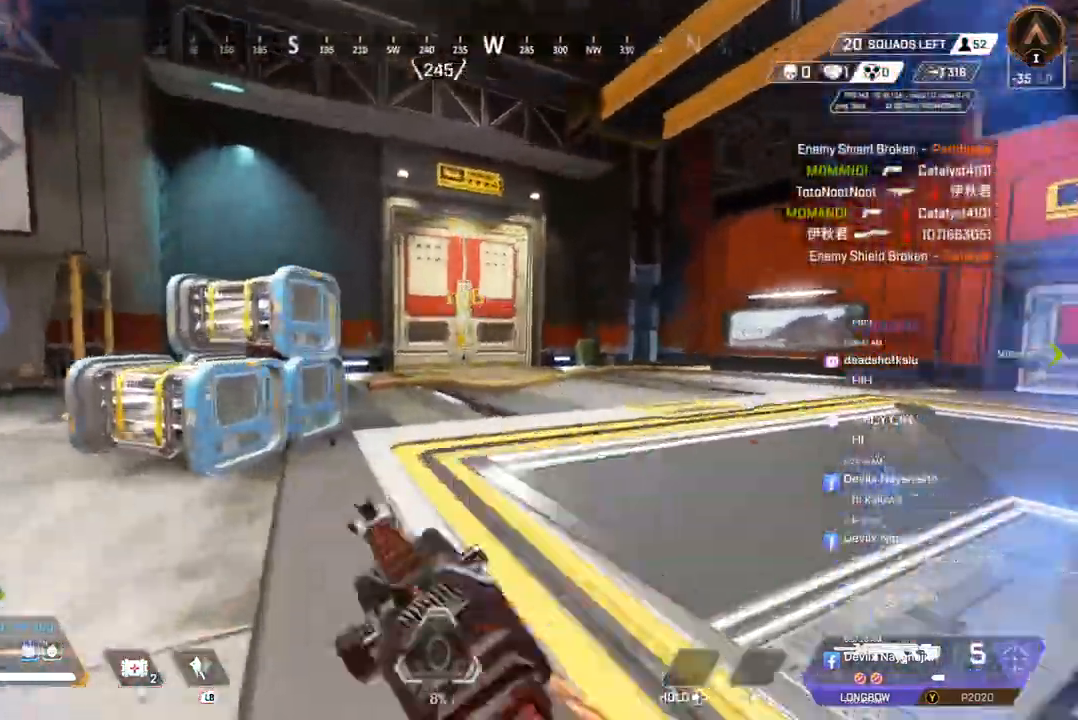
{"buttons": ["B"], "left_stick": "up", "right_stick": "center", "events": [[433, "B", "down"]]}
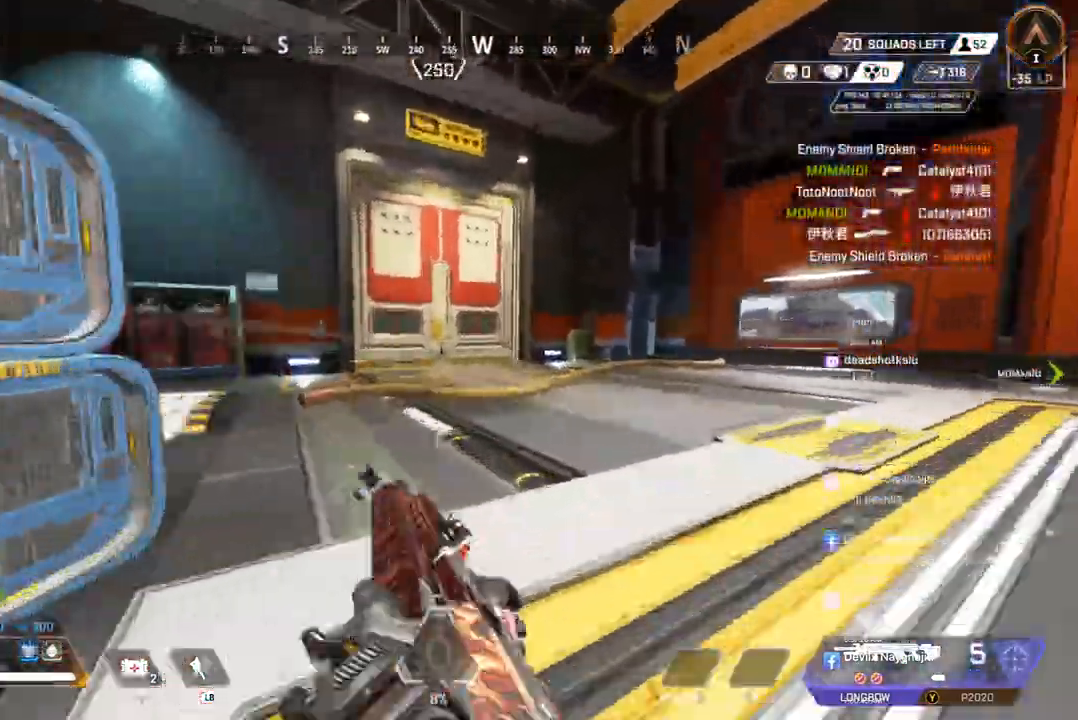
{"buttons": [], "left_stick": "up", "right_stick": "center", "events": [[233, "A", "down"], [367, "A", "up"], [400, "B", "up"]]}